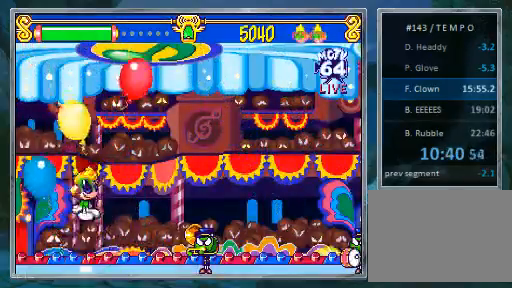
Gameplay with a controller (PlayStation layout); each line is a JSON object with the inputs held at the frame after it (dt_ms = milliseconds from this image to that frame). "events" lists button and stick changes between this image and that frame as [ms after this image, input, new state], when the widget could be followed in between. Not read: CROSS L3 R3.
{"dt_ms": 500, "buttons": ["DPAD_RIGHT"], "events": [[467, "DPAD_RIGHT", "down"]]}
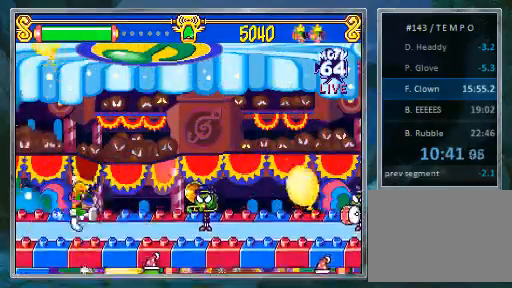
{"dt_ms": 500, "buttons": ["DPAD_RIGHT"], "events": []}
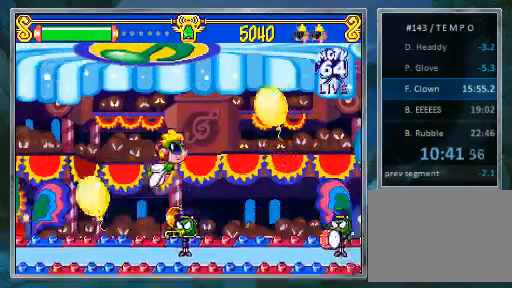
{"dt_ms": 500, "buttons": ["DPAD_RIGHT"], "events": []}
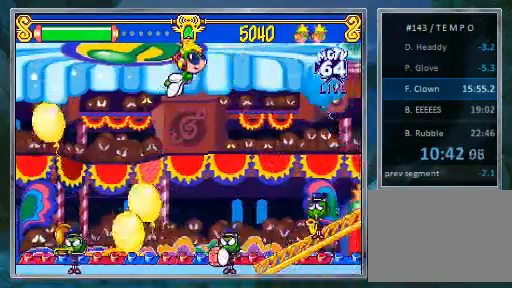
{"dt_ms": 1000, "buttons": ["DPAD_RIGHT"]}
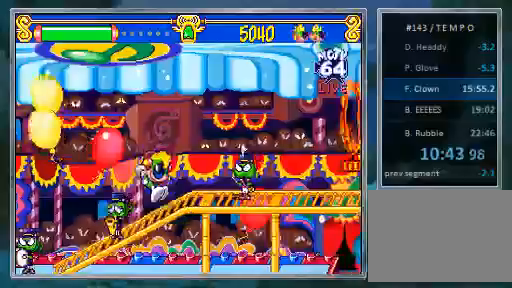
{"dt_ms": 500, "buttons": ["DPAD_RIGHT"], "events": [[33, "DPAD_RIGHT", "up"], [300, "DPAD_RIGHT", "down"]]}
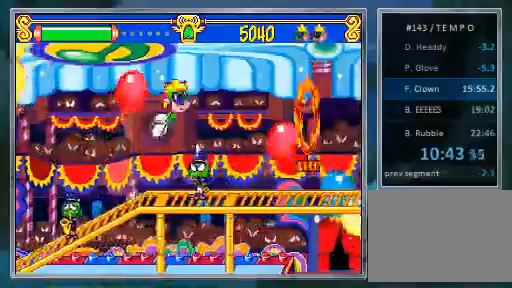
{"dt_ms": 500, "buttons": ["DPAD_RIGHT"], "events": []}
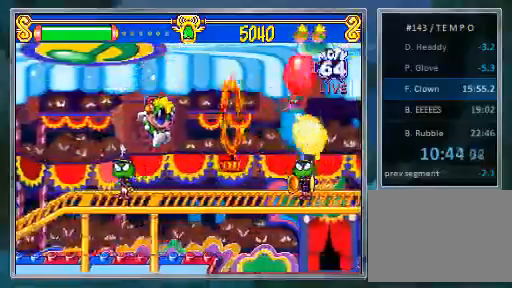
{"dt_ms": 500, "buttons": ["DPAD_RIGHT"], "events": [[67, "DPAD_RIGHT", "up"], [300, "DPAD_RIGHT", "down"]]}
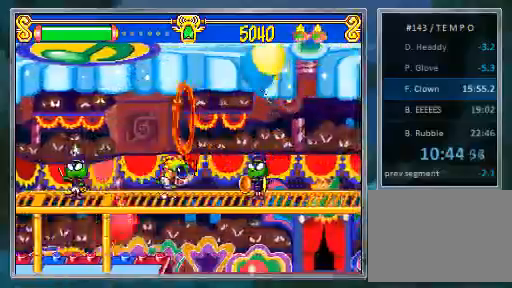
{"dt_ms": 500, "buttons": [], "events": [[200, "SQUARE", "down"], [367, "DPAD_RIGHT", "up"], [400, "SQUARE", "up"]]}
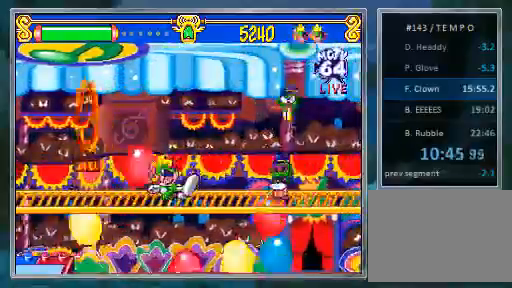
{"dt_ms": 500, "buttons": ["DPAD_RIGHT"], "events": [[233, "DPAD_RIGHT", "down"], [367, "DPAD_RIGHT", "up"], [433, "DPAD_RIGHT", "down"]]}
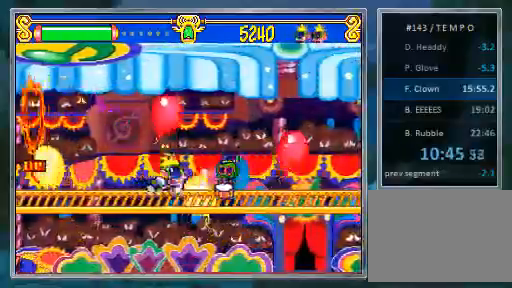
{"dt_ms": 500, "buttons": [], "events": [[33, "SQUARE", "down"], [300, "DPAD_RIGHT", "up"], [300, "SQUARE", "up"]]}
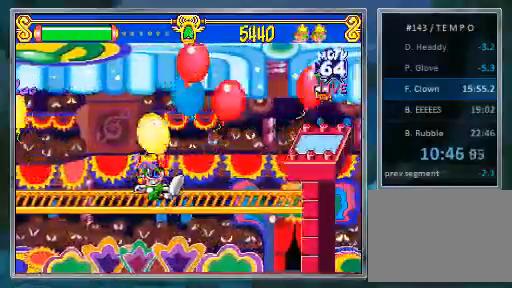
{"dt_ms": 500, "buttons": ["DPAD_RIGHT"], "events": [[200, "DPAD_RIGHT", "down"], [267, "DPAD_RIGHT", "up"], [367, "DPAD_RIGHT", "down"]]}
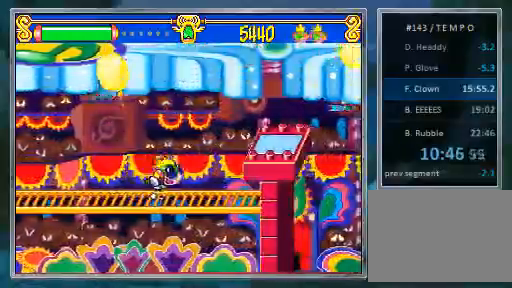
{"dt_ms": 500, "buttons": ["DPAD_RIGHT"], "events": []}
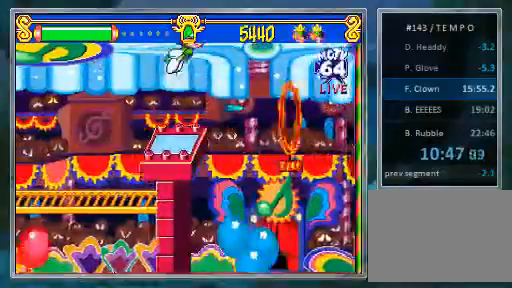
{"dt_ms": 500, "buttons": ["DPAD_RIGHT"], "events": []}
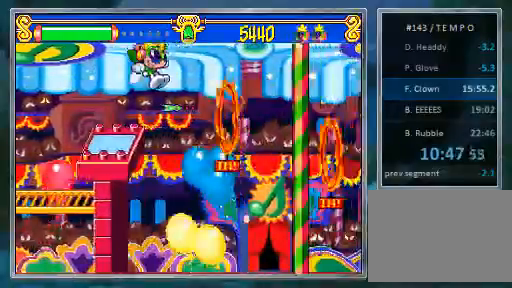
{"dt_ms": 500, "buttons": ["DPAD_LEFT"], "events": [[200, "DPAD_RIGHT", "up"], [367, "DPAD_LEFT", "down"]]}
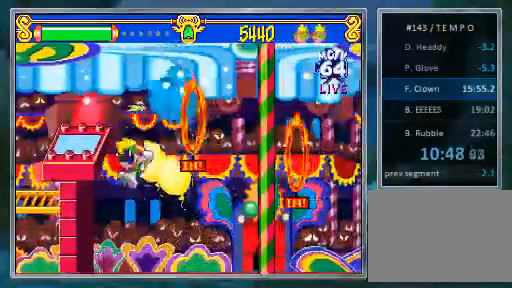
{"dt_ms": 500, "buttons": ["DPAD_LEFT"], "events": []}
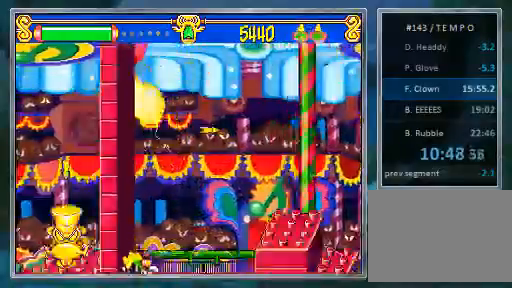
{"dt_ms": 500, "buttons": ["DPAD_LEFT"], "events": []}
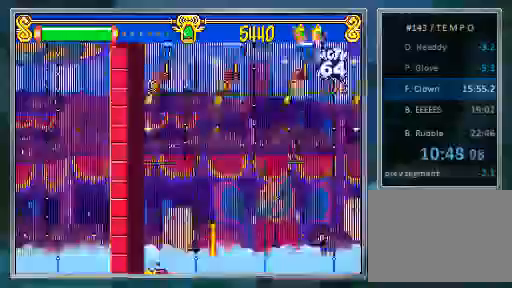
{"dt_ms": 500, "buttons": ["DPAD_LEFT"], "events": []}
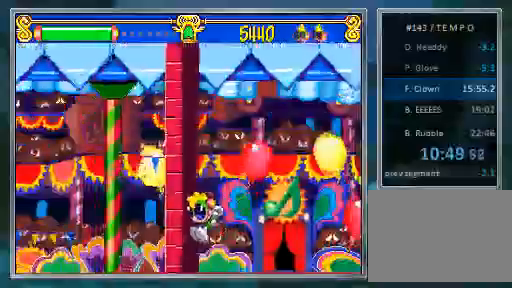
{"dt_ms": 500, "buttons": ["DPAD_LEFT"], "events": []}
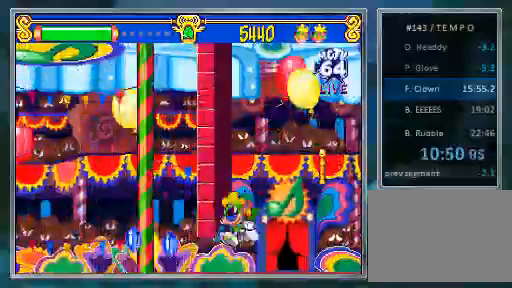
{"dt_ms": 500, "buttons": ["SQUARE", "DPAD_LEFT"], "events": [[333, "SQUARE", "down"]]}
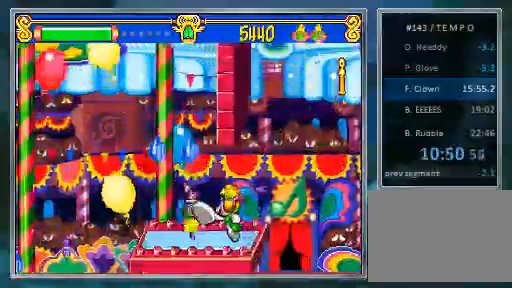
{"dt_ms": 500, "buttons": ["DPAD_LEFT"], "events": [[100, "SQUARE", "up"], [167, "DPAD_LEFT", "up"], [500, "DPAD_LEFT", "down"]]}
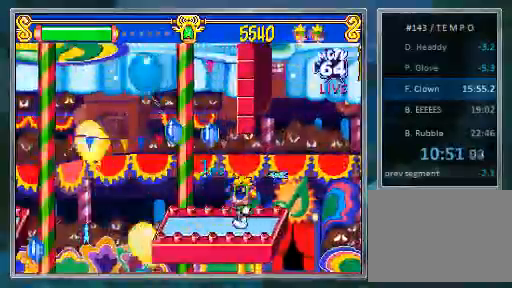
{"dt_ms": 500, "buttons": ["SQUARE", "DPAD_LEFT"], "events": [[500, "SQUARE", "down"]]}
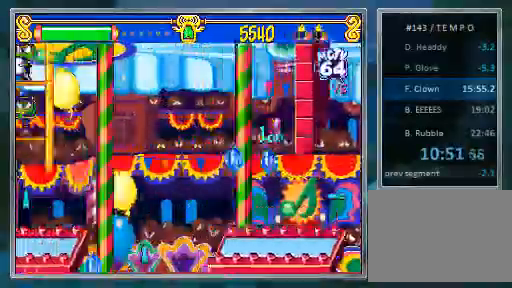
{"dt_ms": 500, "buttons": ["DPAD_RIGHT"], "events": [[100, "DPAD_LEFT", "up"], [167, "DPAD_RIGHT", "down"], [500, "SQUARE", "up"]]}
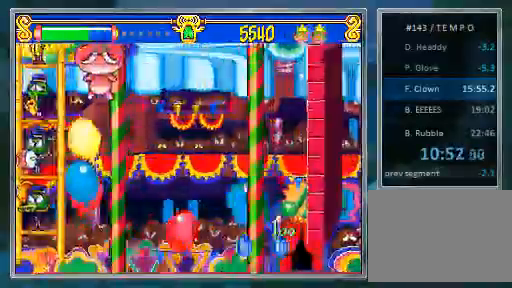
{"dt_ms": 500, "buttons": ["SQUARE", "DPAD_RIGHT"], "events": [[267, "SQUARE", "down"]]}
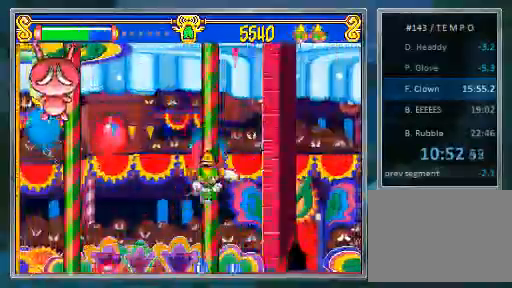
{"dt_ms": 500, "buttons": ["DPAD_RIGHT"], "events": [[100, "SQUARE", "up"]]}
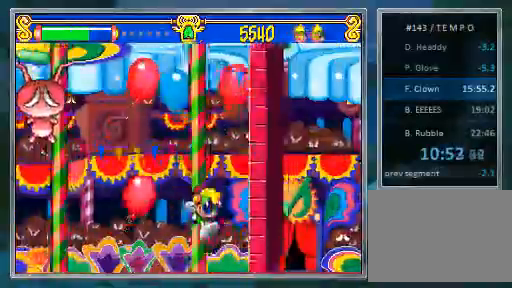
{"dt_ms": 500, "buttons": ["DPAD_RIGHT"], "events": [[100, "SQUARE", "down"], [333, "SQUARE", "up"]]}
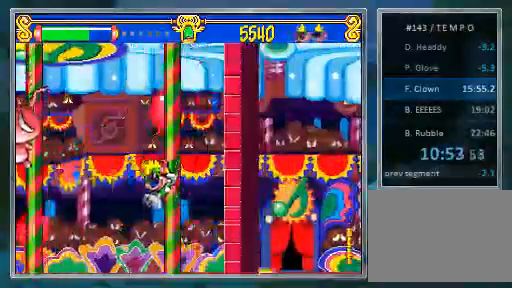
{"dt_ms": 500, "buttons": ["SQUARE", "DPAD_RIGHT"]}
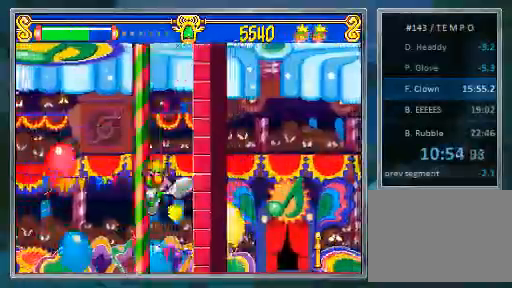
{"dt_ms": 500, "buttons": ["DPAD_RIGHT"], "events": [[233, "SQUARE", "up"]]}
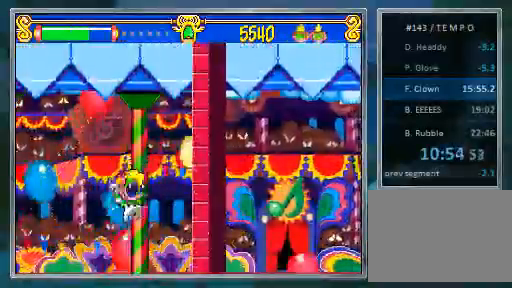
{"dt_ms": 500, "buttons": ["SQUARE", "DPAD_RIGHT"], "events": [[233, "SQUARE", "down"]]}
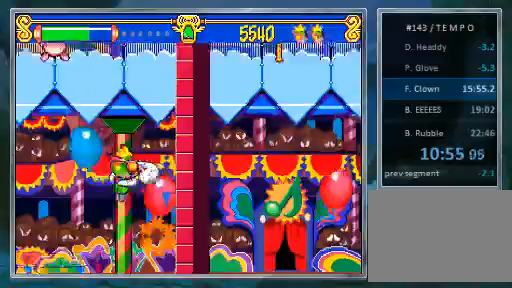
{"dt_ms": 500, "buttons": ["DPAD_RIGHT"]}
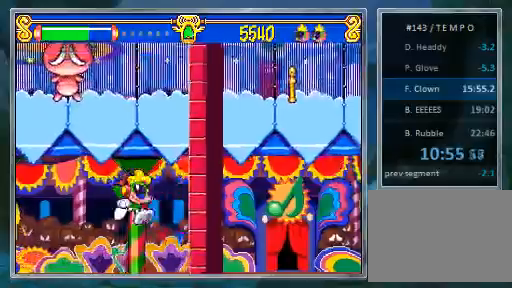
{"dt_ms": 500, "buttons": ["SQUARE", "DPAD_RIGHT"], "events": [[133, "SQUARE", "down"]]}